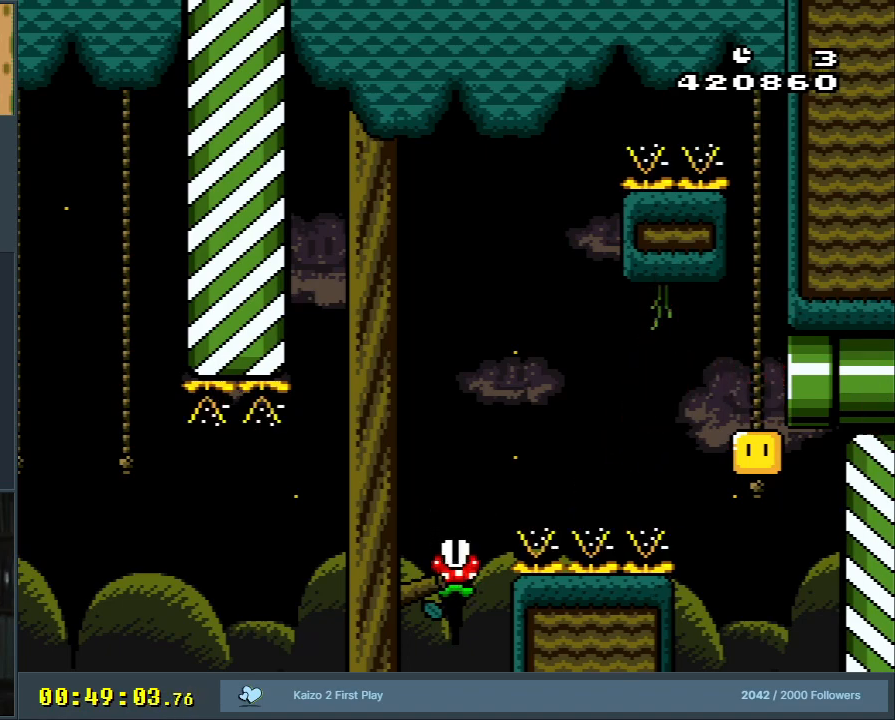
Gameplay with a controller (Nintendo layout); each line is a JSON object with the inputs held at the frame after it. "events" lists button and stick changes between this image and that frame as [ms after this image, input, new state], when the widget could be followed in between. Not read: L3 R3.
{"buttons": ["B", "Y"], "events": []}
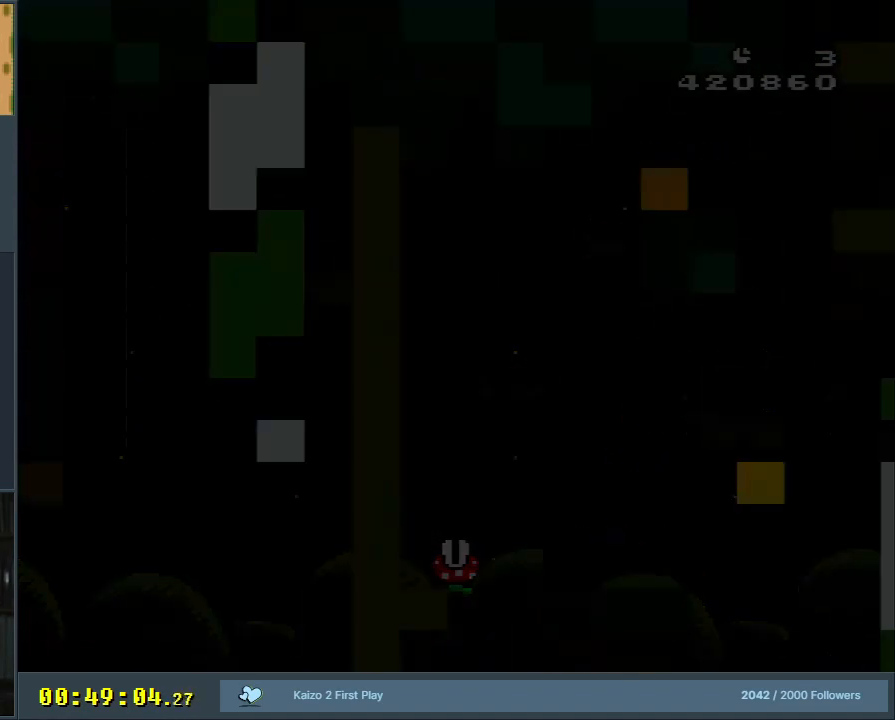
{"buttons": ["B", "Y"], "events": []}
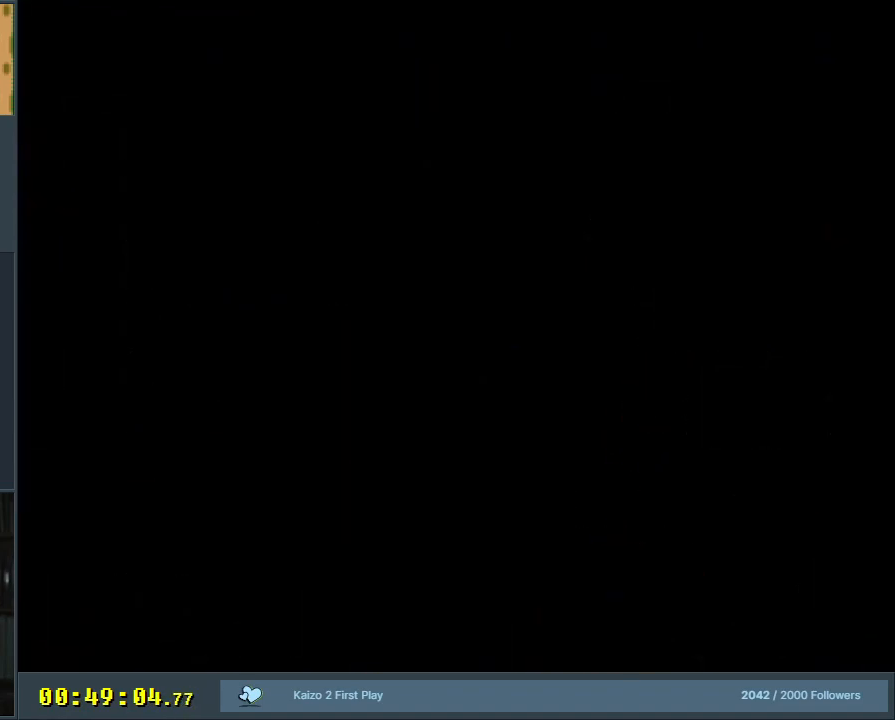
{"buttons": ["B", "Y", "DPAD_RIGHT"], "events": [[17, "DPAD_RIGHT", "down"]]}
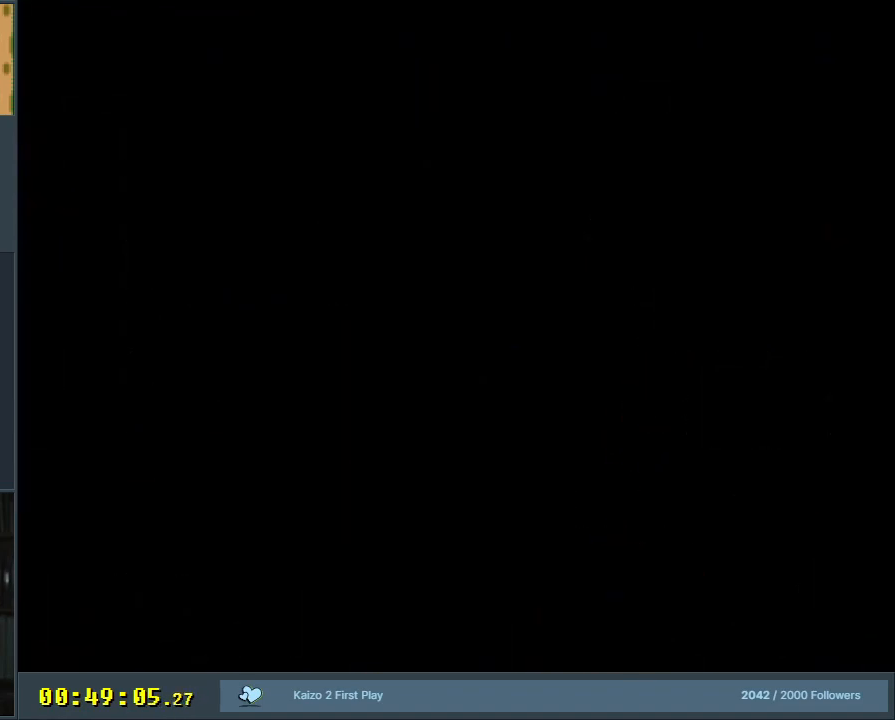
{"buttons": ["B", "Y", "DPAD_RIGHT"], "events": []}
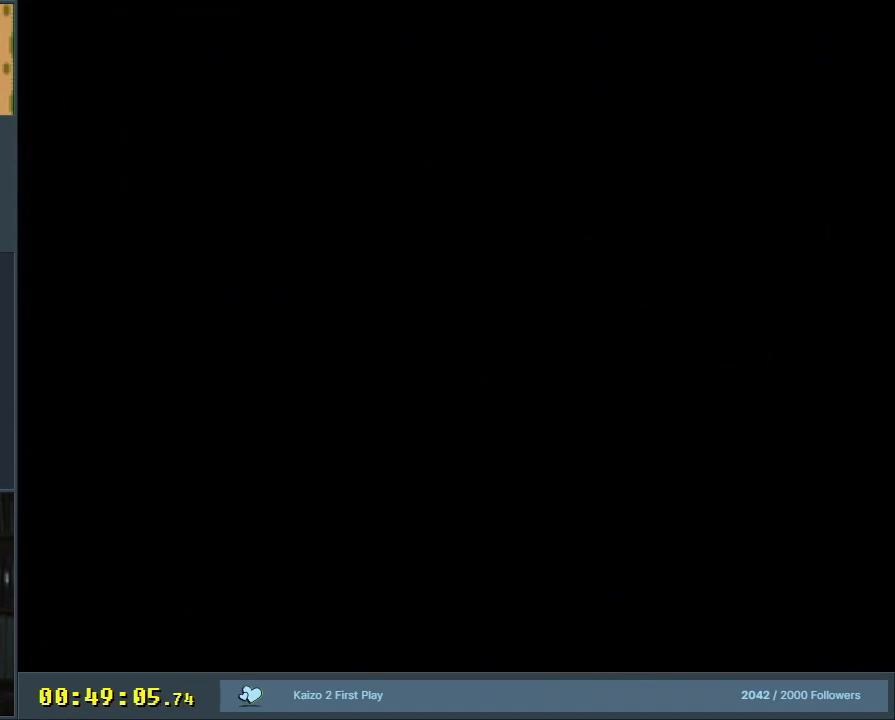
{"buttons": ["B", "Y", "DPAD_RIGHT"], "events": []}
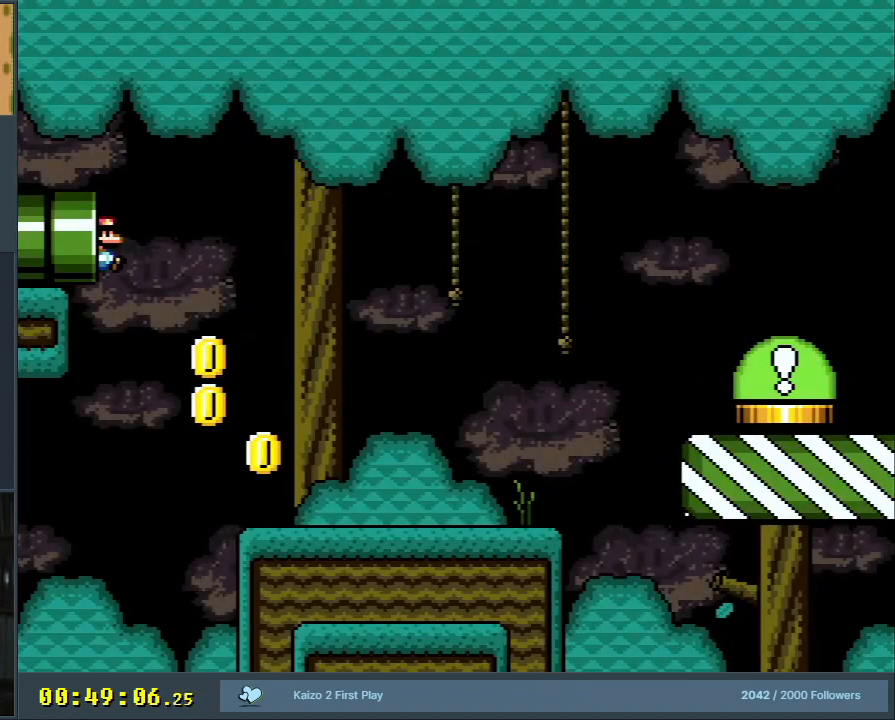
{"buttons": ["B", "Y", "DPAD_RIGHT"], "events": []}
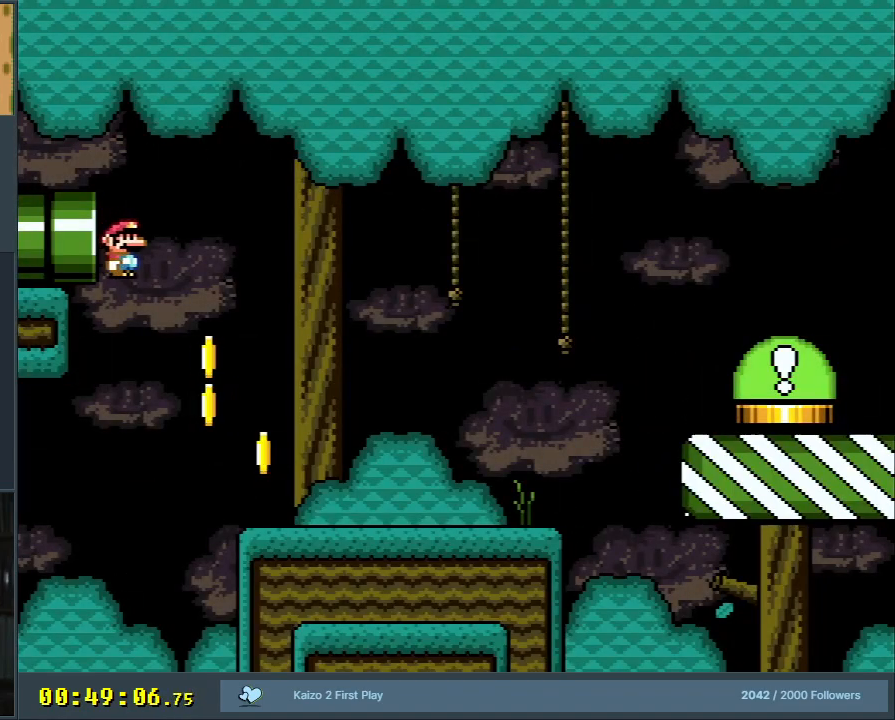
{"buttons": ["Y", "DPAD_RIGHT"], "events": [[417, "B", "up"]]}
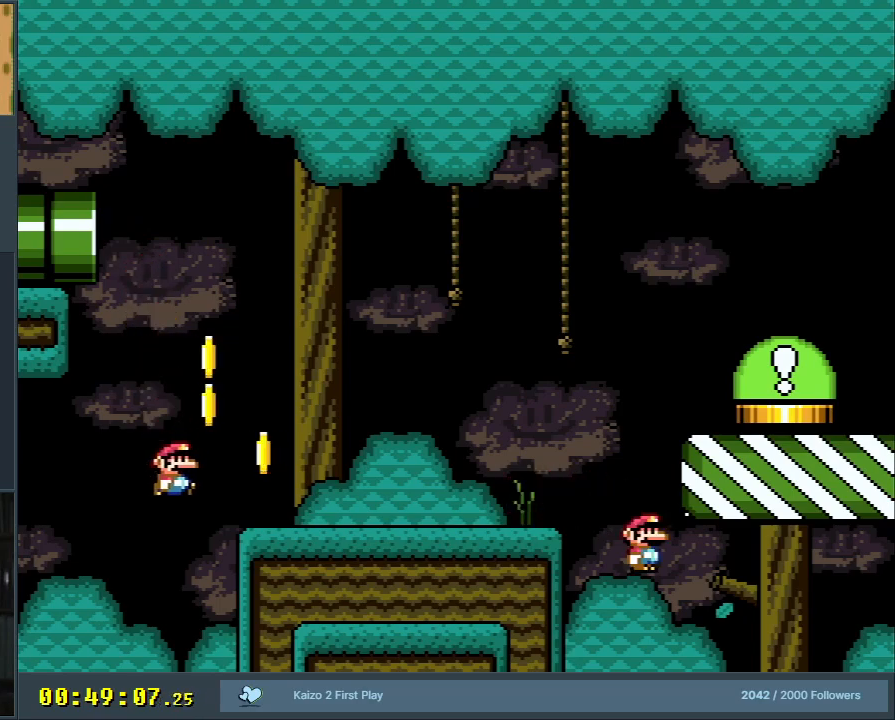
{"buttons": [], "events": [[250, "DPAD_RIGHT", "up"], [500, "Y", "up"]]}
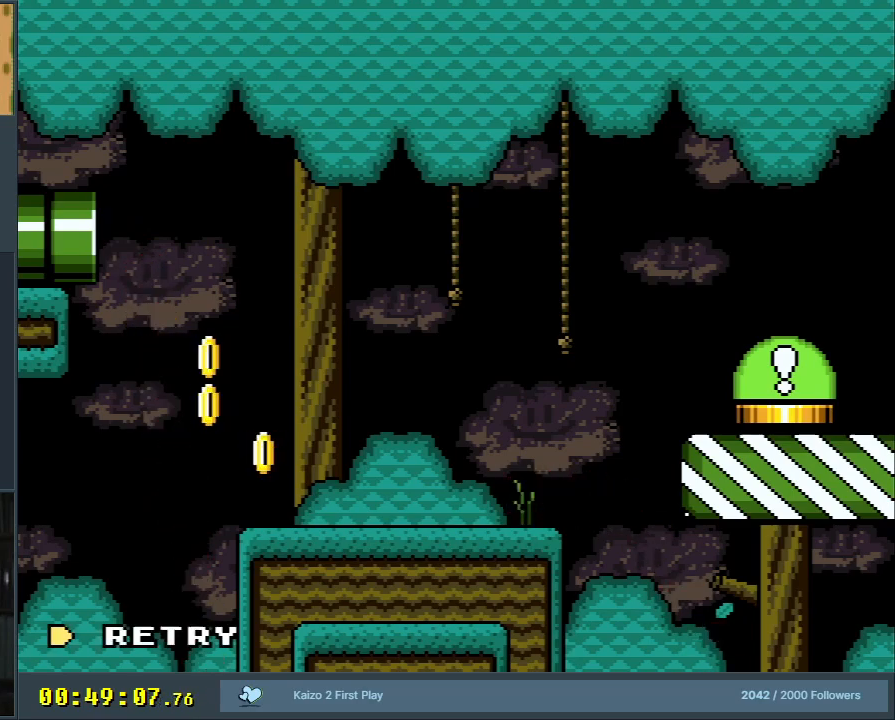
{"buttons": [], "events": []}
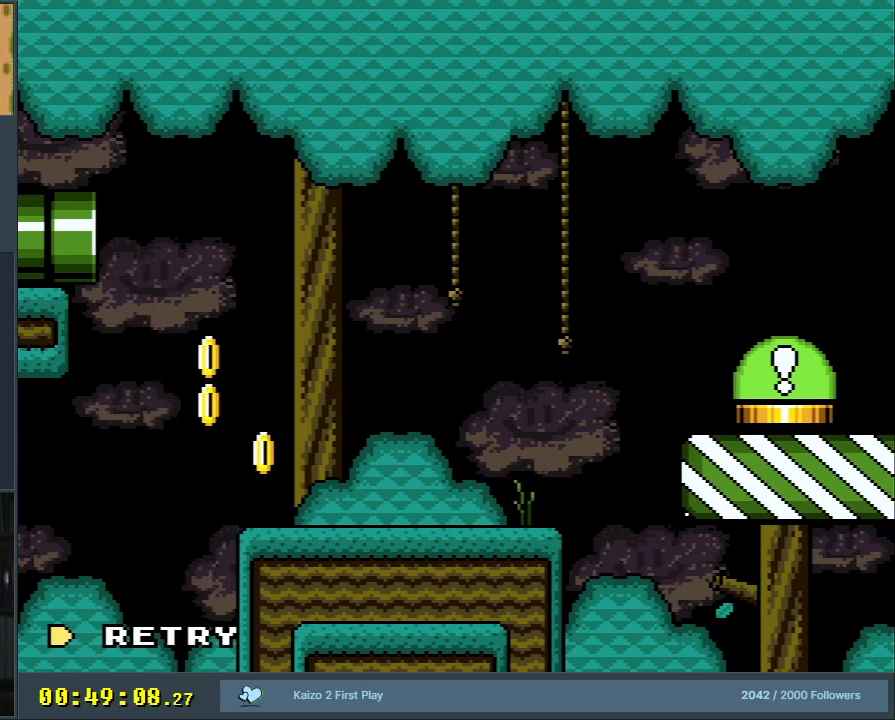
{"buttons": [], "events": []}
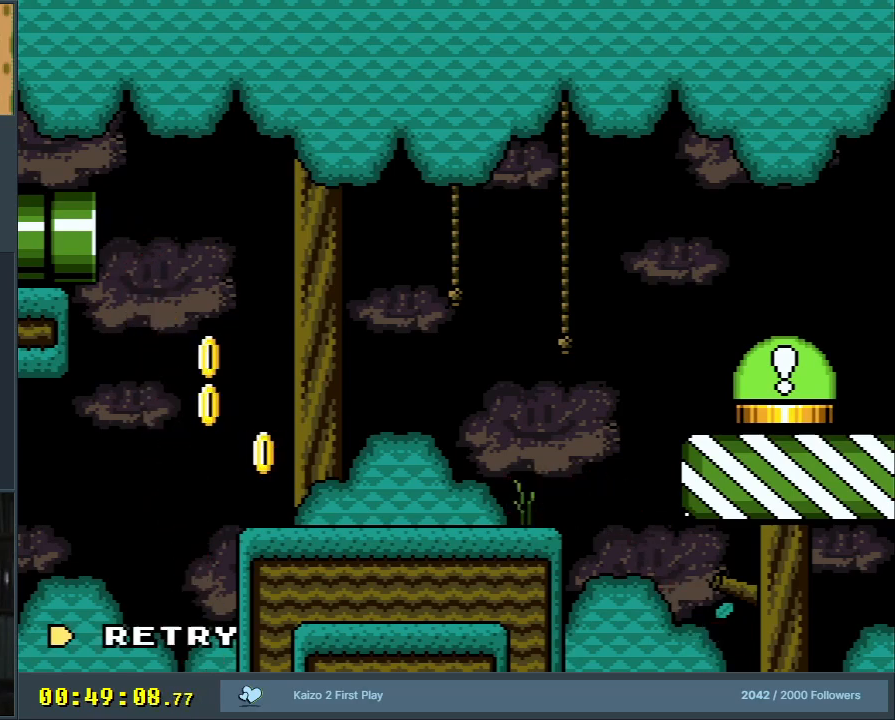
{"buttons": [], "events": []}
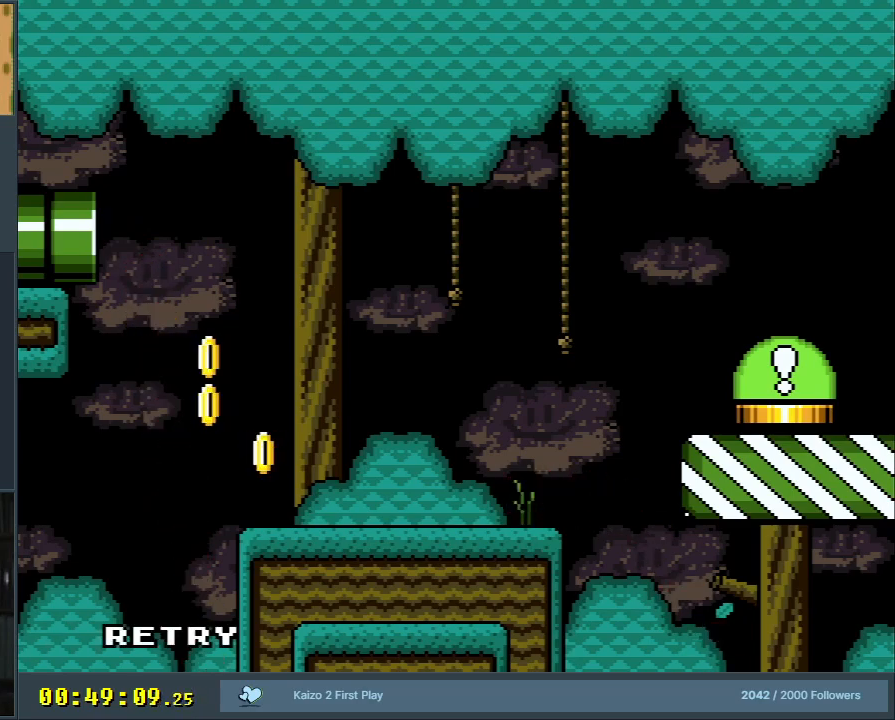
{"buttons": [], "events": []}
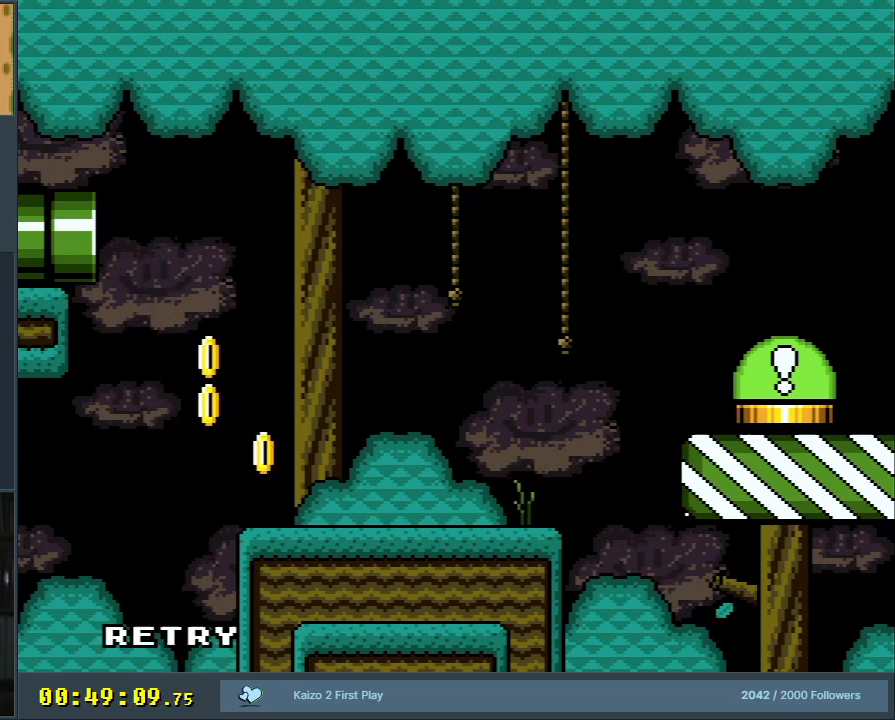
{"buttons": [], "events": []}
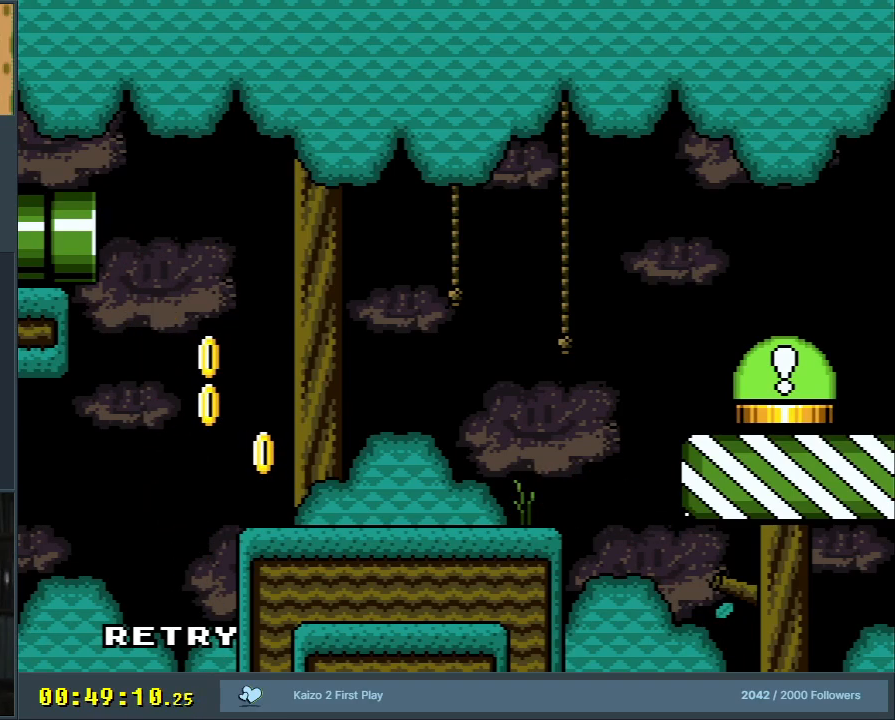
{"buttons": [], "events": [[100, "A", "down"], [250, "A", "up"], [317, "A", "down"], [483, "A", "up"]]}
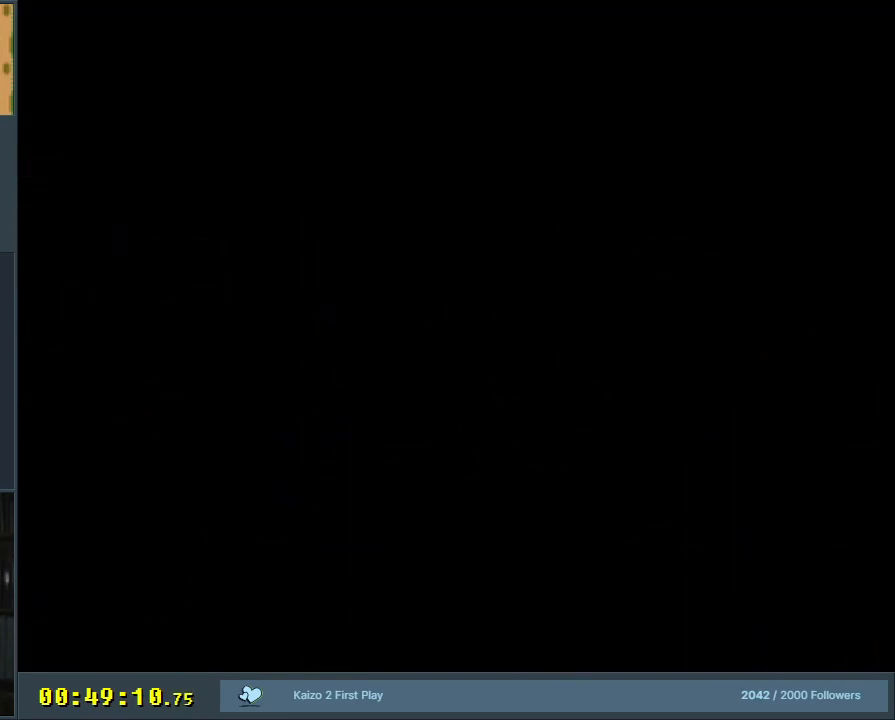
{"buttons": [], "events": []}
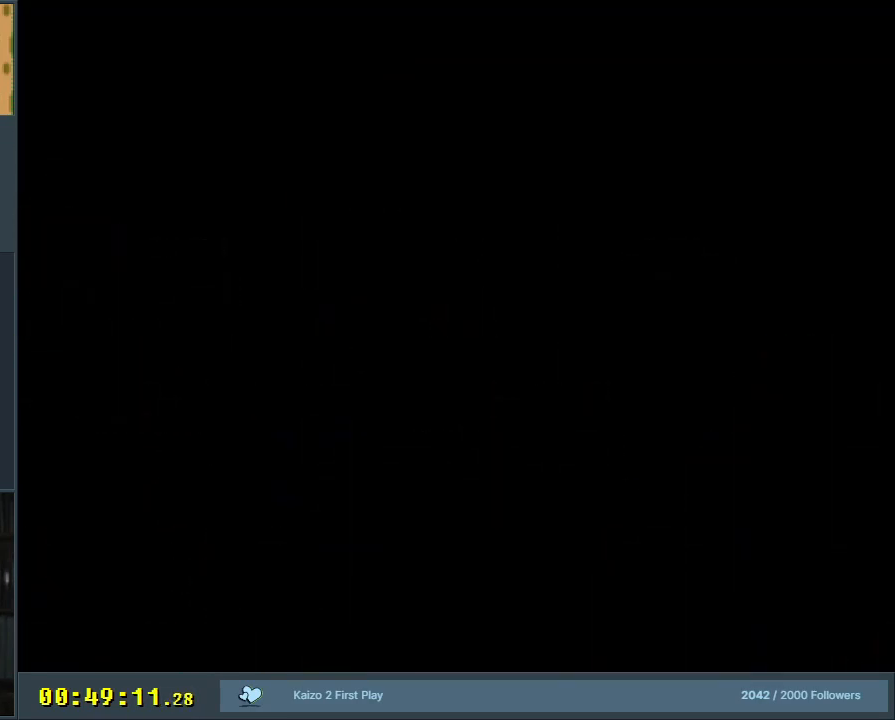
{"buttons": [], "events": []}
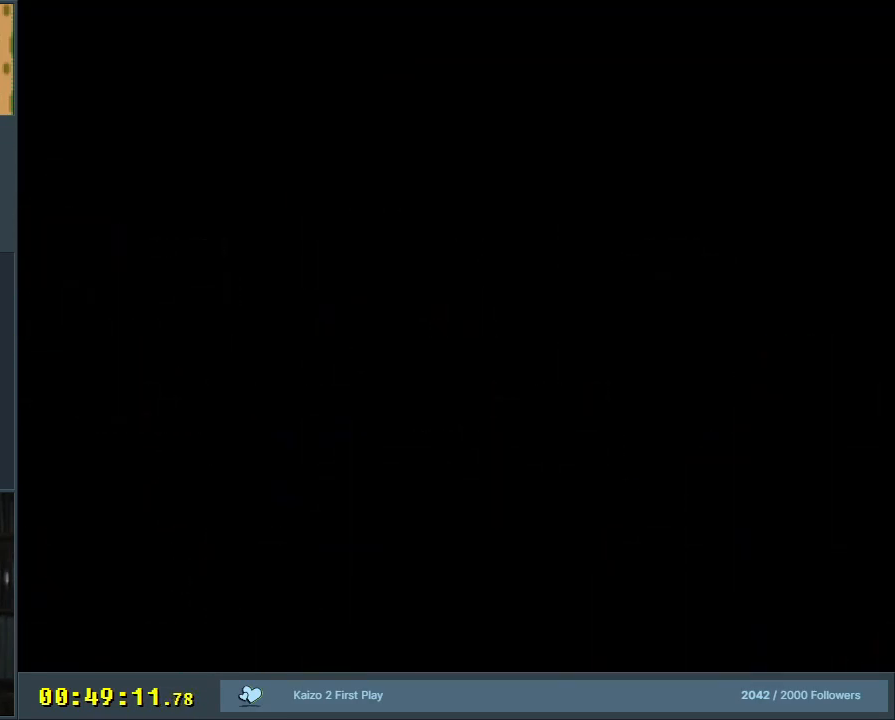
{"buttons": [], "events": []}
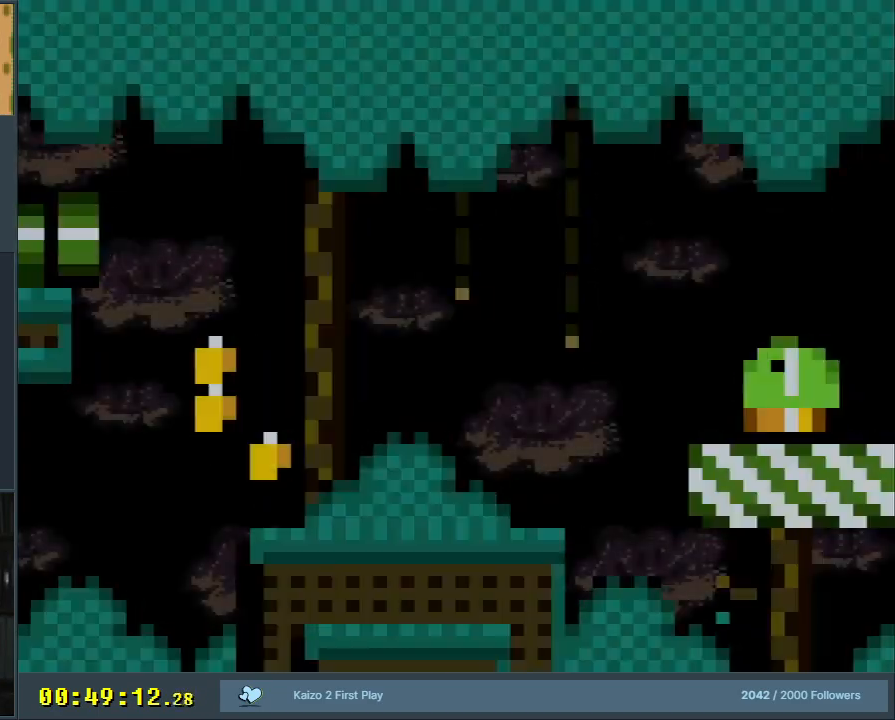
{"buttons": ["B", "Y"], "events": [[50, "B", "down"], [83, "Y", "down"]]}
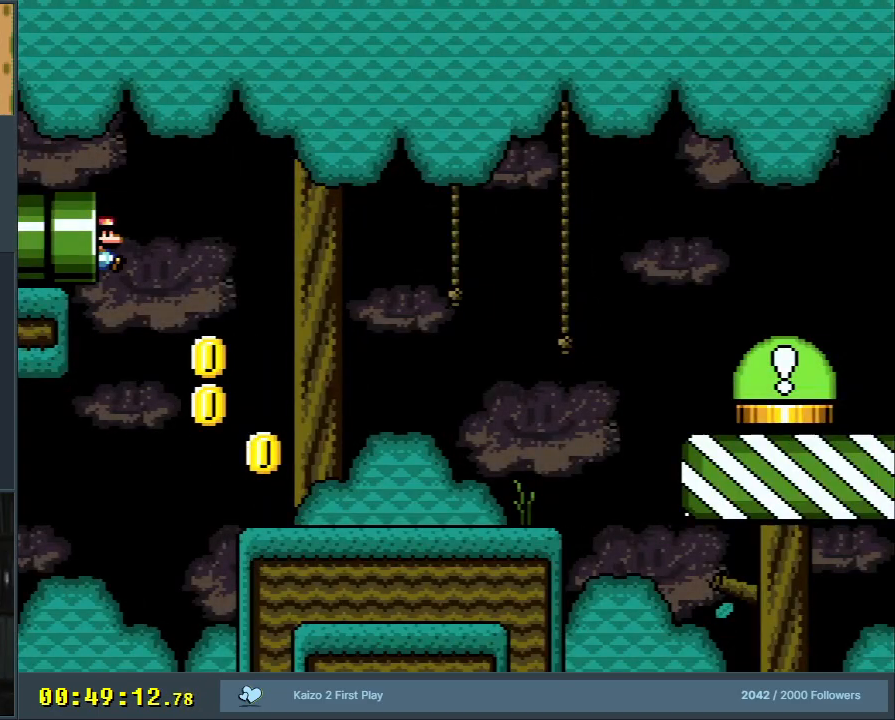
{"buttons": ["B", "Y"], "events": []}
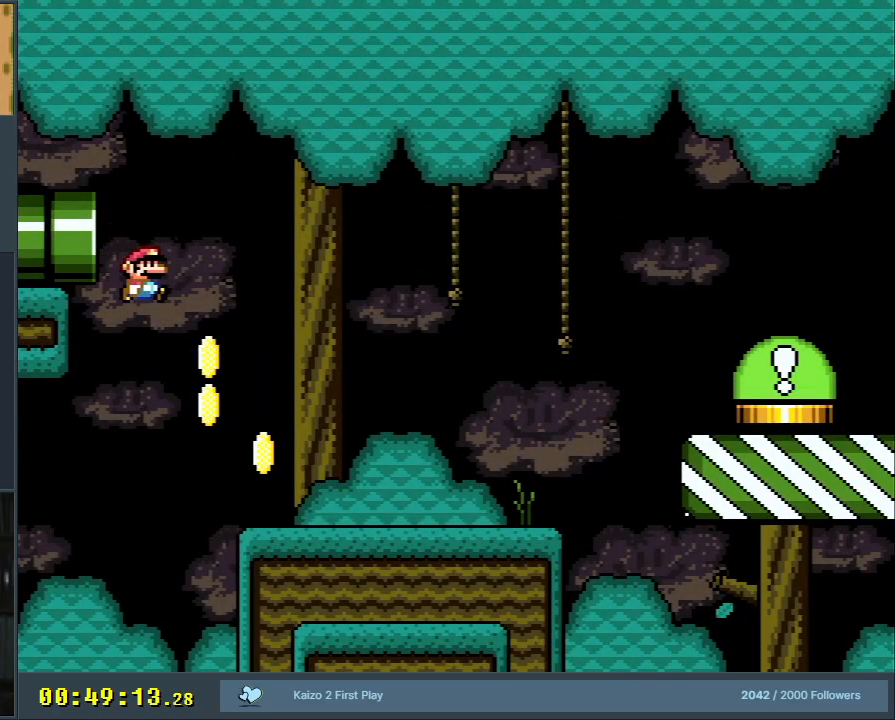
{"buttons": ["B", "Y"], "events": [[17, "START", "down"], [200, "START", "up"]]}
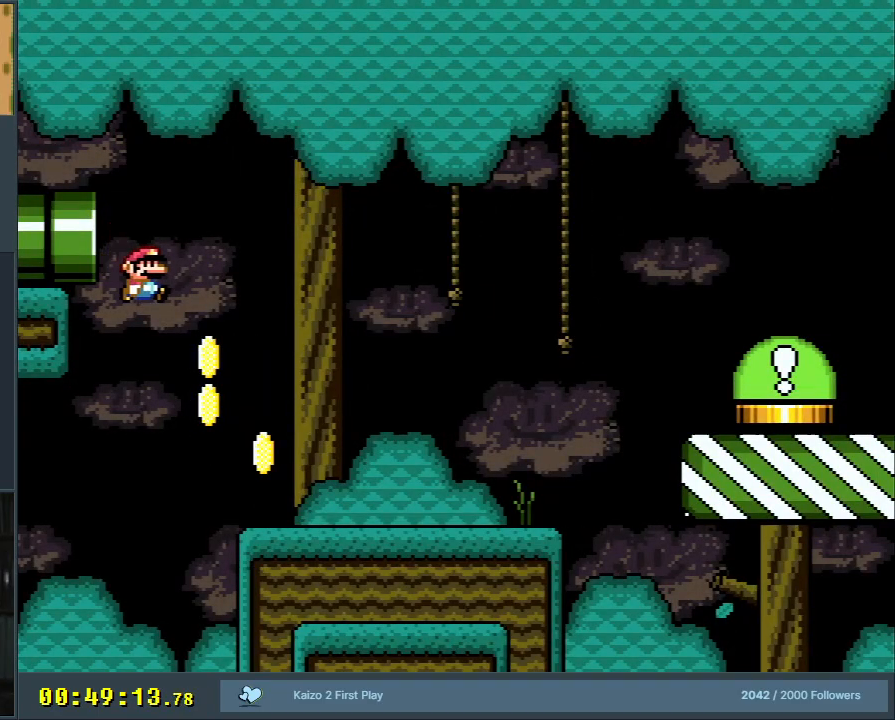
{"buttons": ["B", "Y"], "events": []}